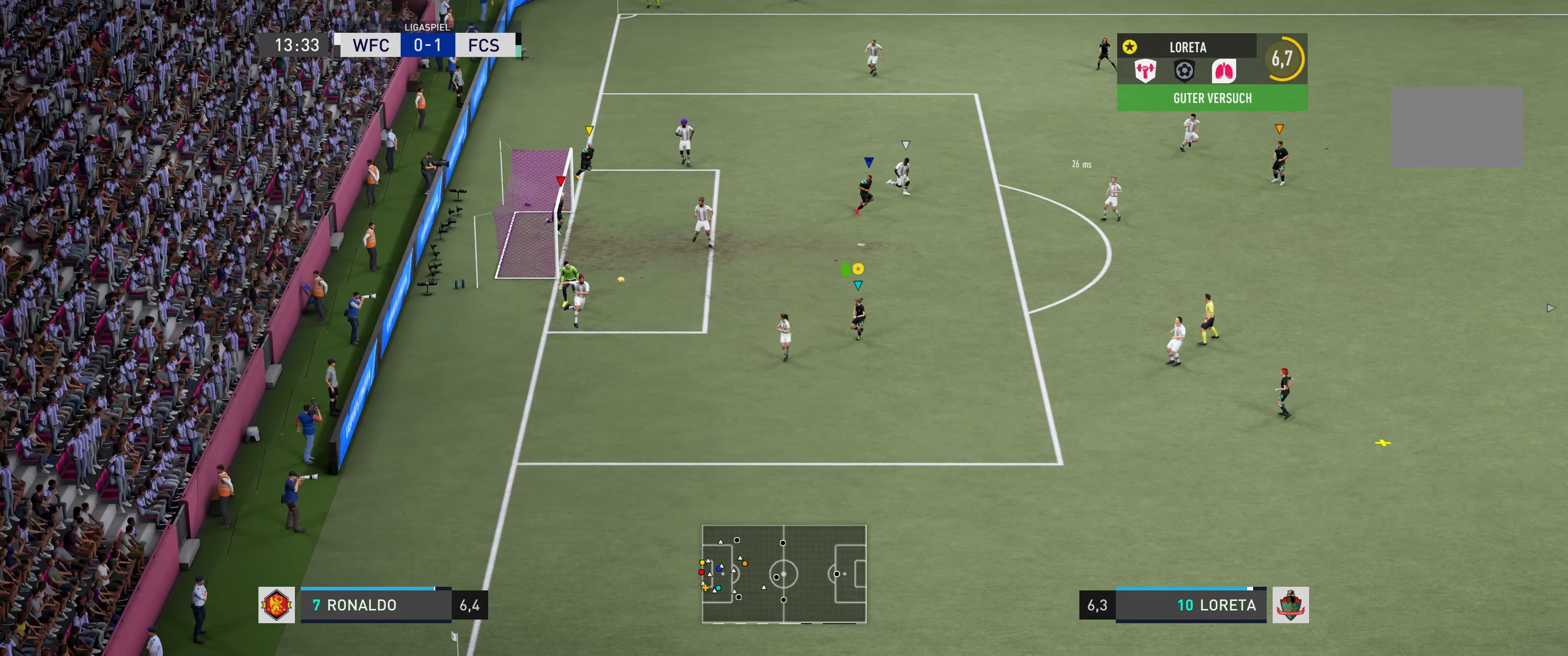
Gameplay with a controller (Xbox layout); each line is a JSON object with the inputs held at the frame after it. "events" lists button and stick changes between this image and that frame as [ms after this image, input, new state], when the widget could be followed in between. Not read: L3 R3.
{"buttons": ["R2"], "left_stick": "down-right", "right_stick": "center", "events": [[417, "R2", "down"]]}
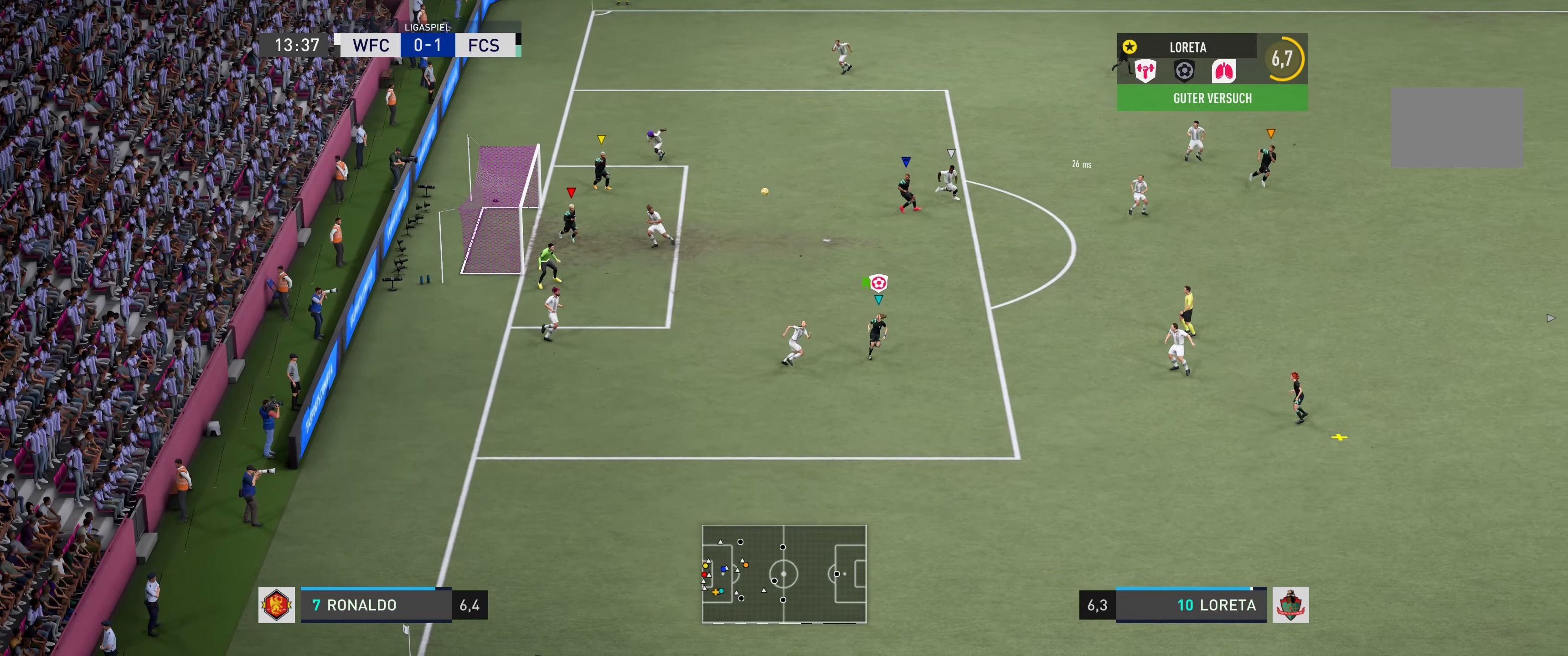
{"buttons": ["R2"], "left_stick": "down-right", "right_stick": "center", "events": []}
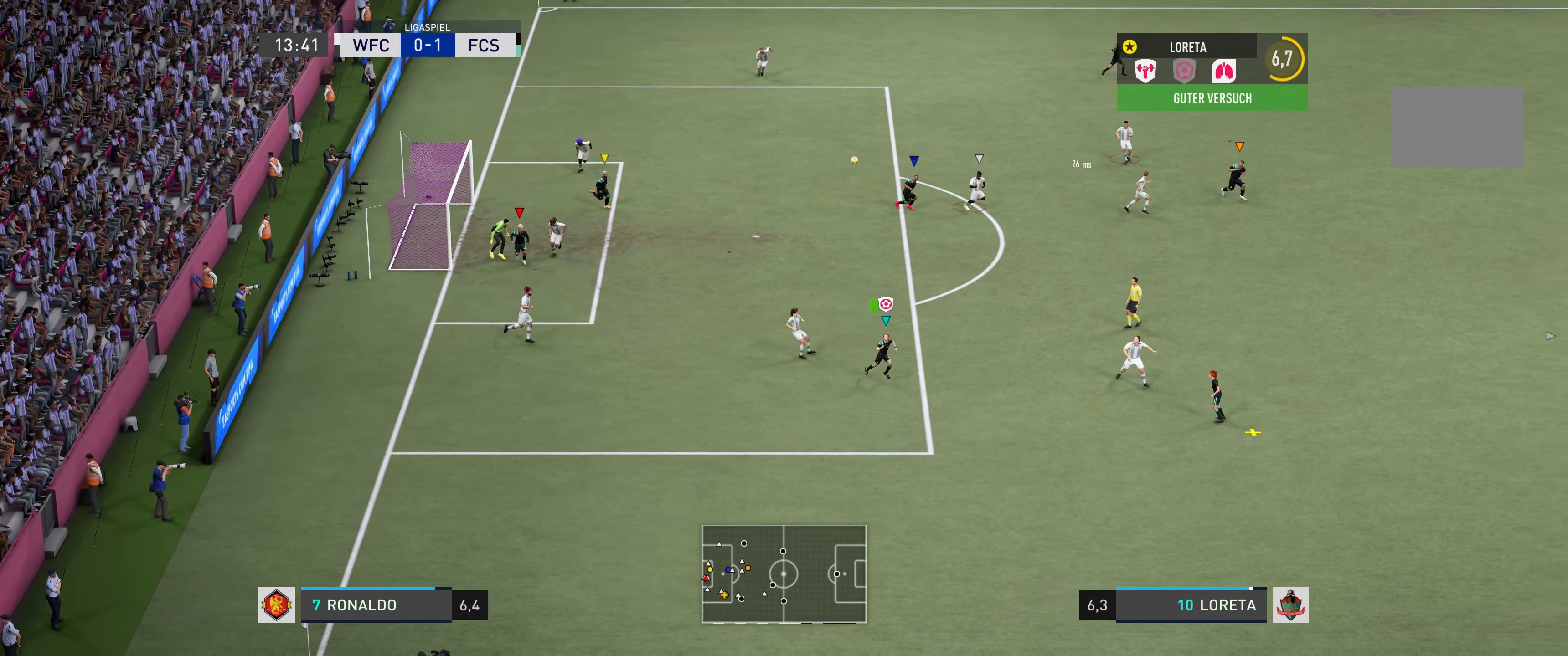
{"buttons": [], "left_stick": "right", "right_stick": "center", "events": [[317, "R2", "up"], [334, "left_stick", "right"]]}
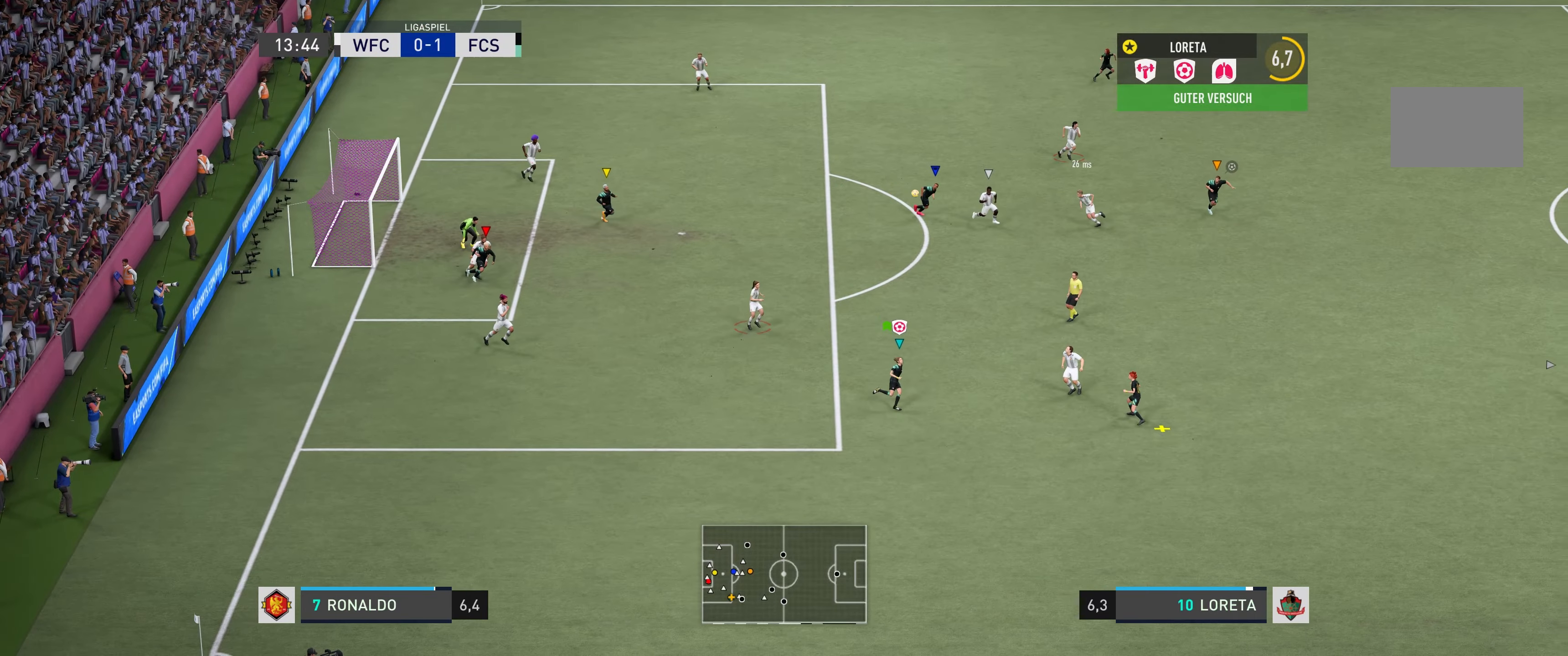
{"buttons": ["L2"], "left_stick": "up", "right_stick": "center", "events": [[67, "left_stick", "up-right"], [200, "L2", "down"], [234, "left_stick", "up"]]}
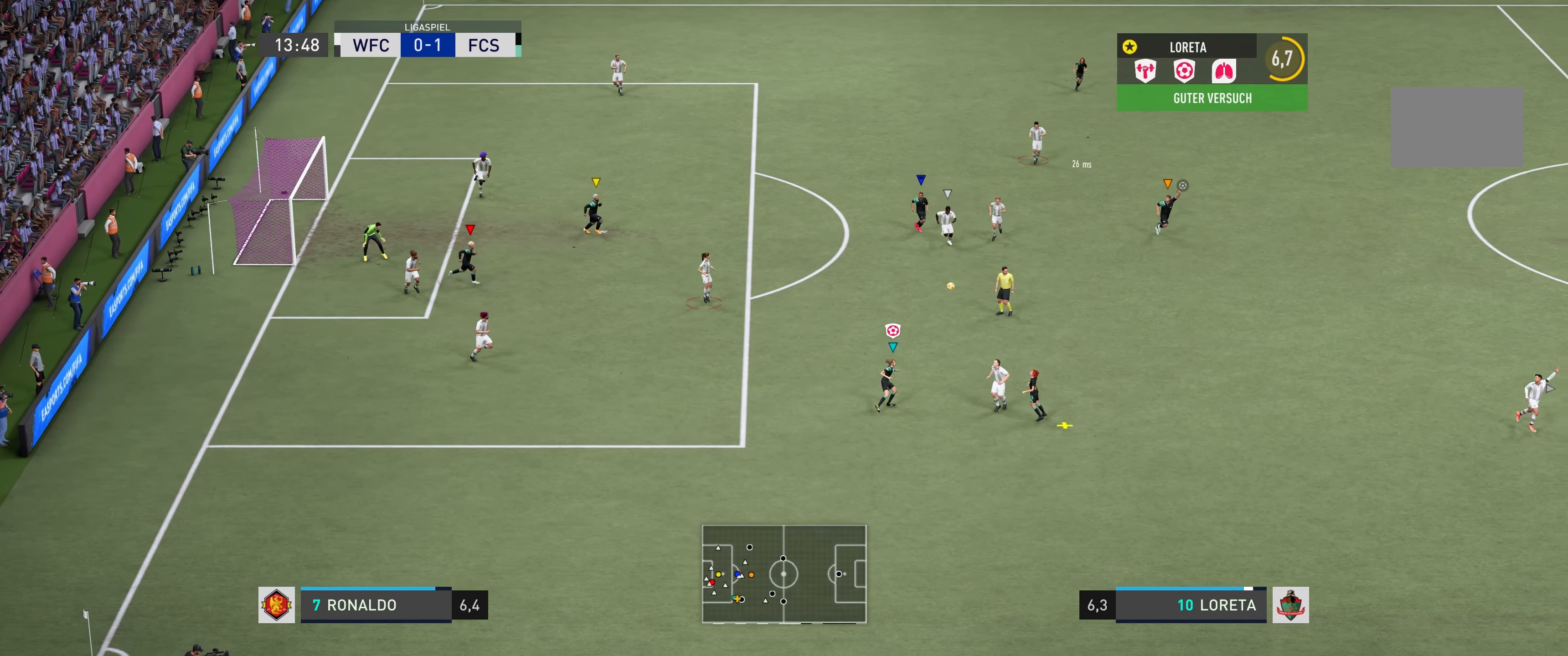
{"buttons": [], "left_stick": "up-left", "right_stick": "center", "events": [[84, "left_stick", "up-left"], [467, "L2", "up"]]}
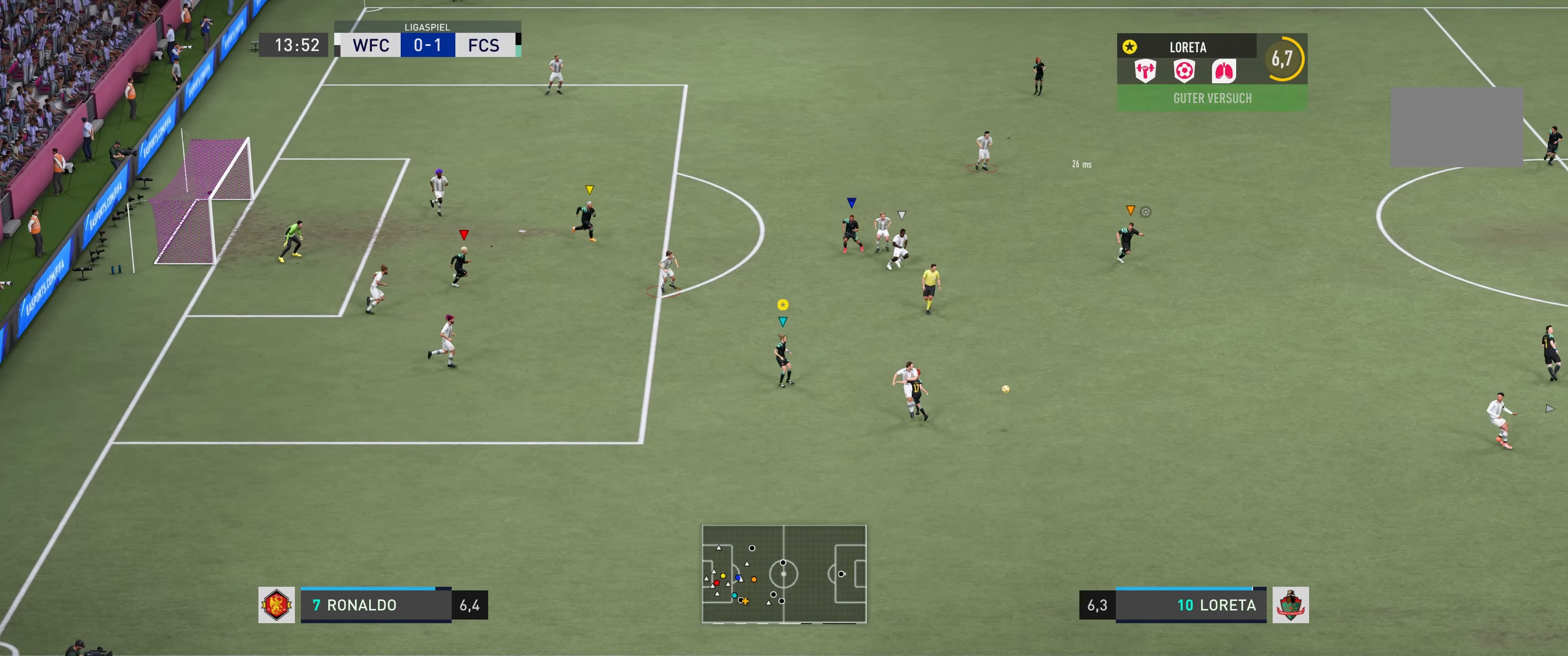
{"buttons": ["R2"], "left_stick": "right", "right_stick": "center", "events": [[84, "left_stick", "up-right"], [234, "left_stick", "right"], [250, "R2", "down"]]}
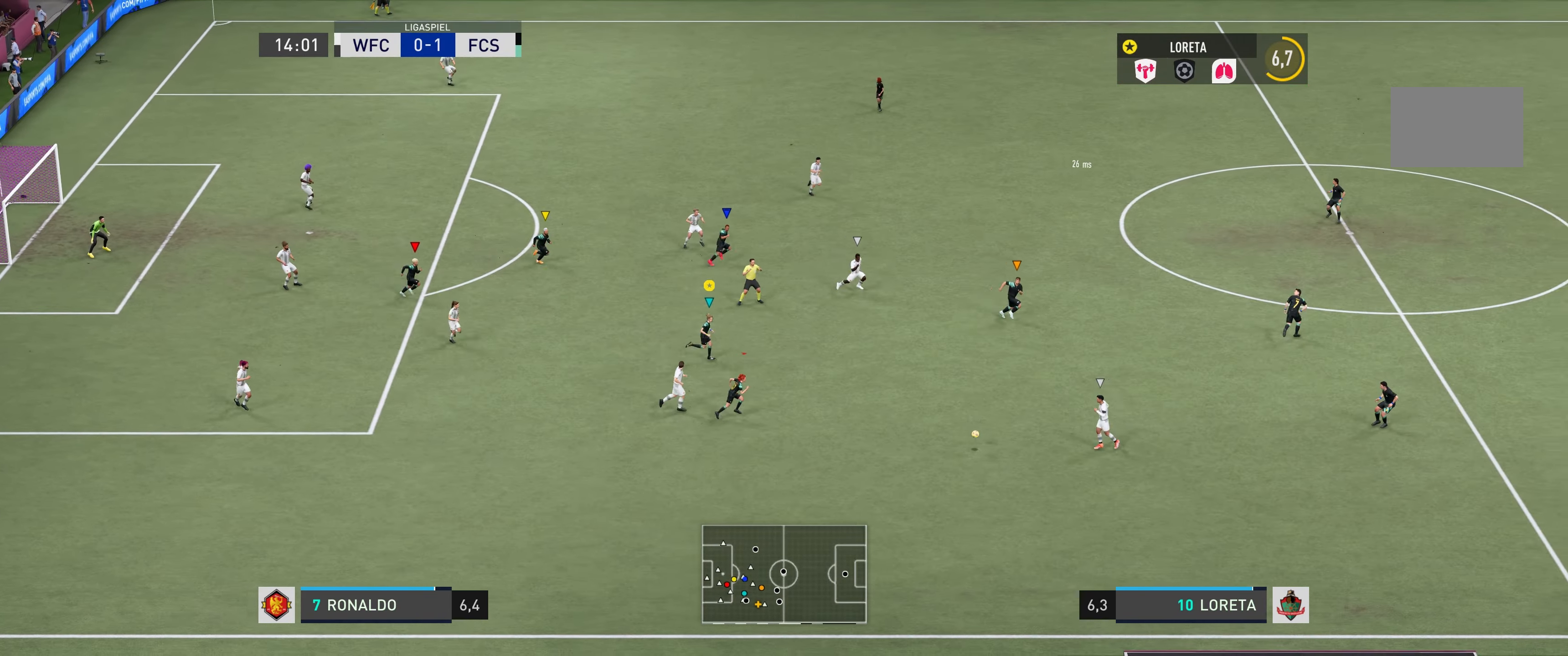
{"buttons": ["R2"], "left_stick": "right", "right_stick": "center", "events": []}
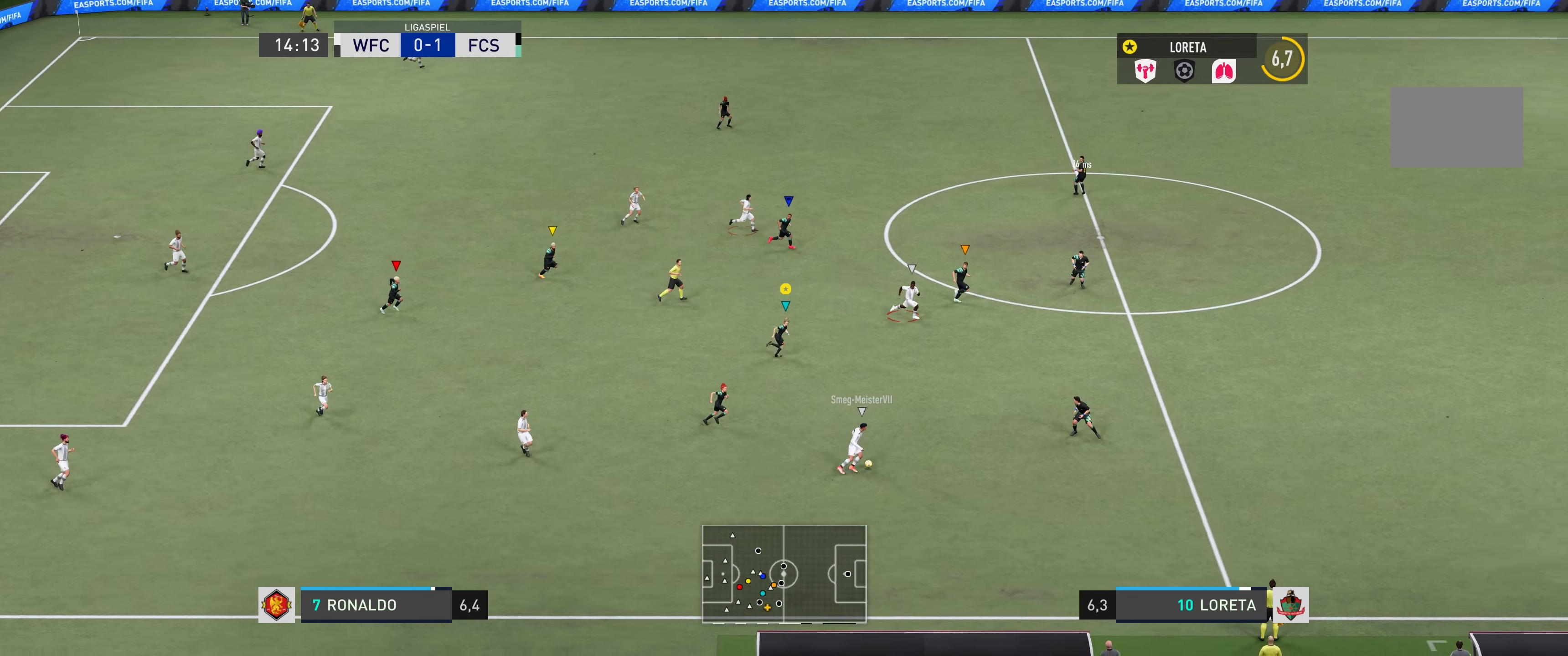
{"buttons": ["R2"], "left_stick": "right", "right_stick": "center", "events": []}
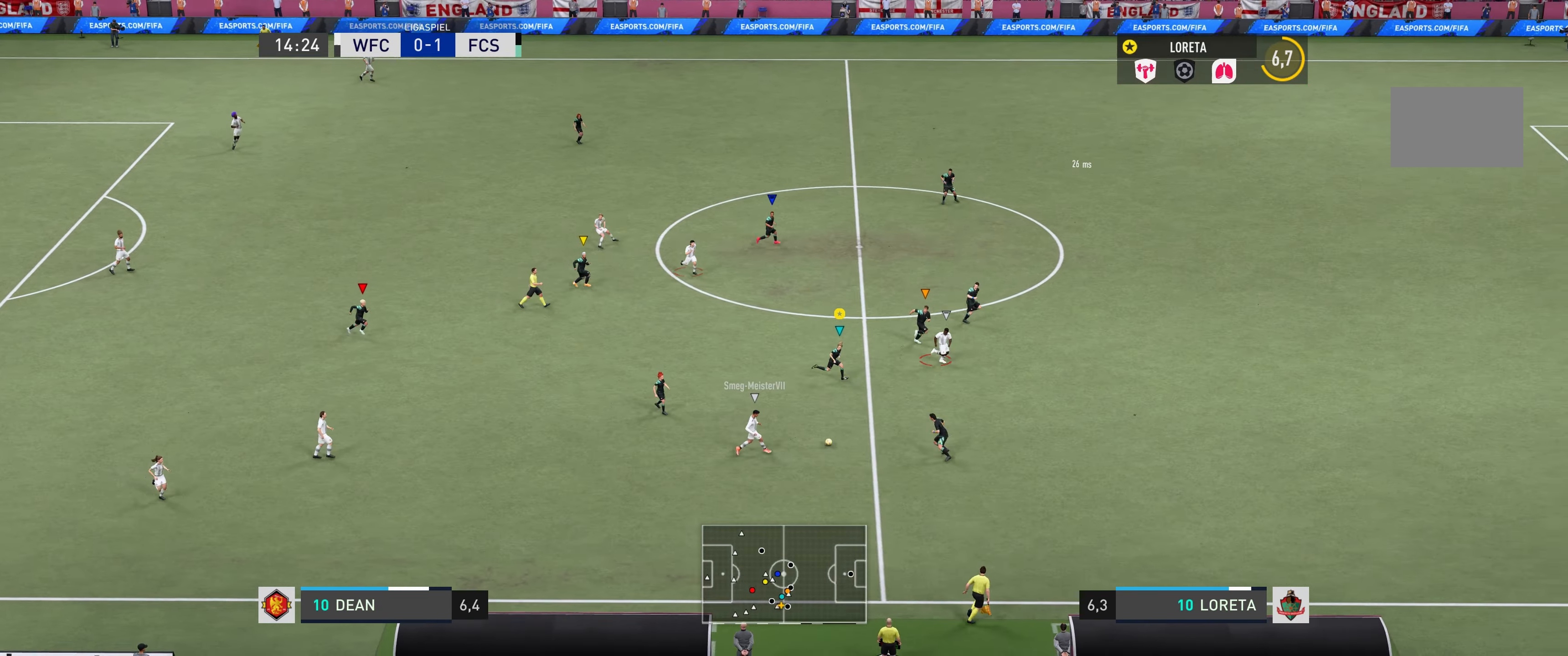
{"buttons": ["R2"], "left_stick": "right", "right_stick": "center", "events": []}